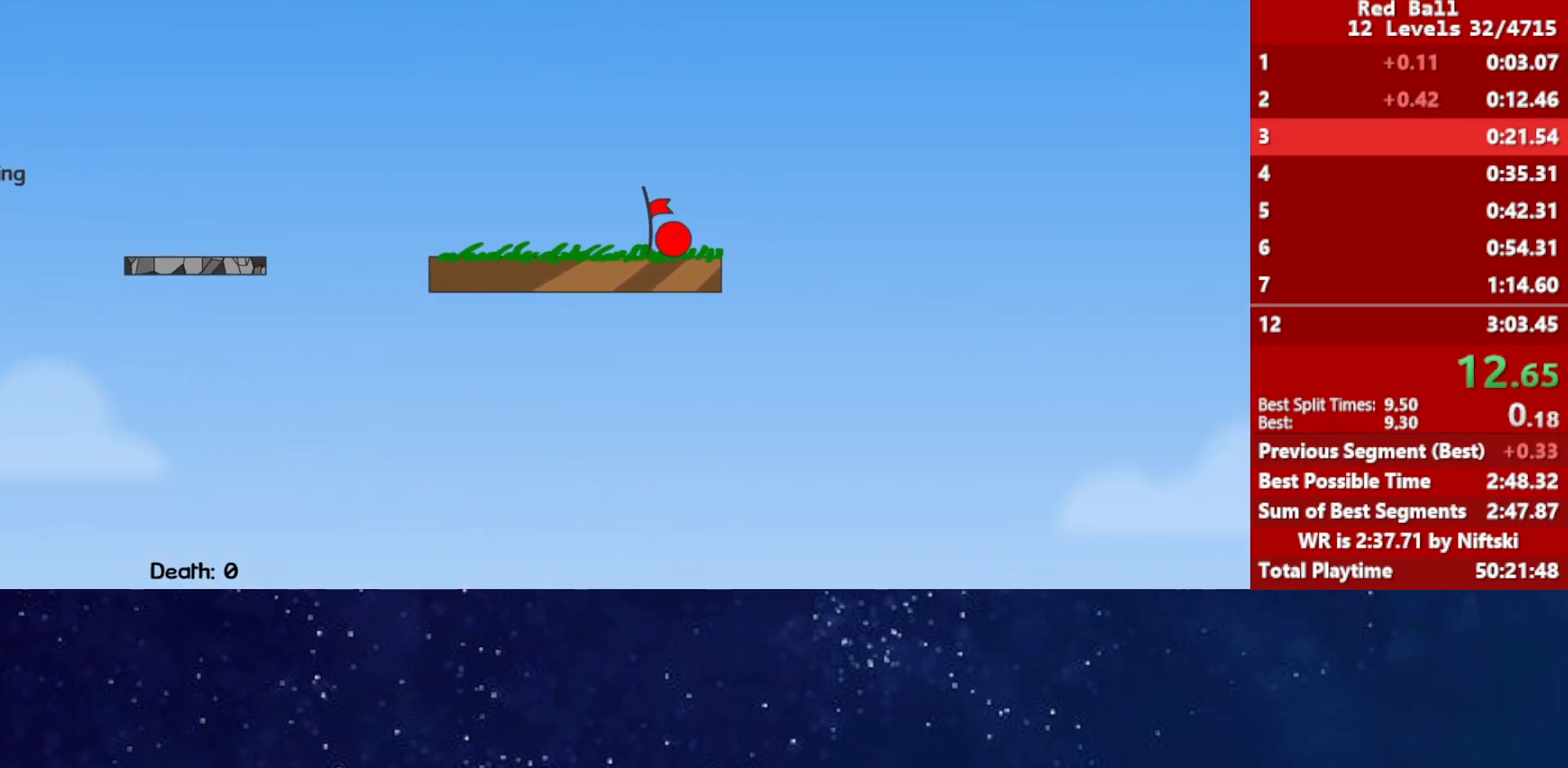
Gameplay with keyboard; each line is a JSON object with the keys held at the frame after it. "events" lists presses ("down") and releases ("up") of "down", "left", "p", "r", "right" and "up" between this image and that frame as [ms after this image, input, new state], when the widget could be followed in between. No other keys are recorded. Mouse input is not recorded.
{"keys": ["right"], "events": [[217, "p", "down"], [250, "p", "up"], [317, "p", "down"], [333, "right", "up"], [367, "p", "up"], [400, "right", "down"]]}
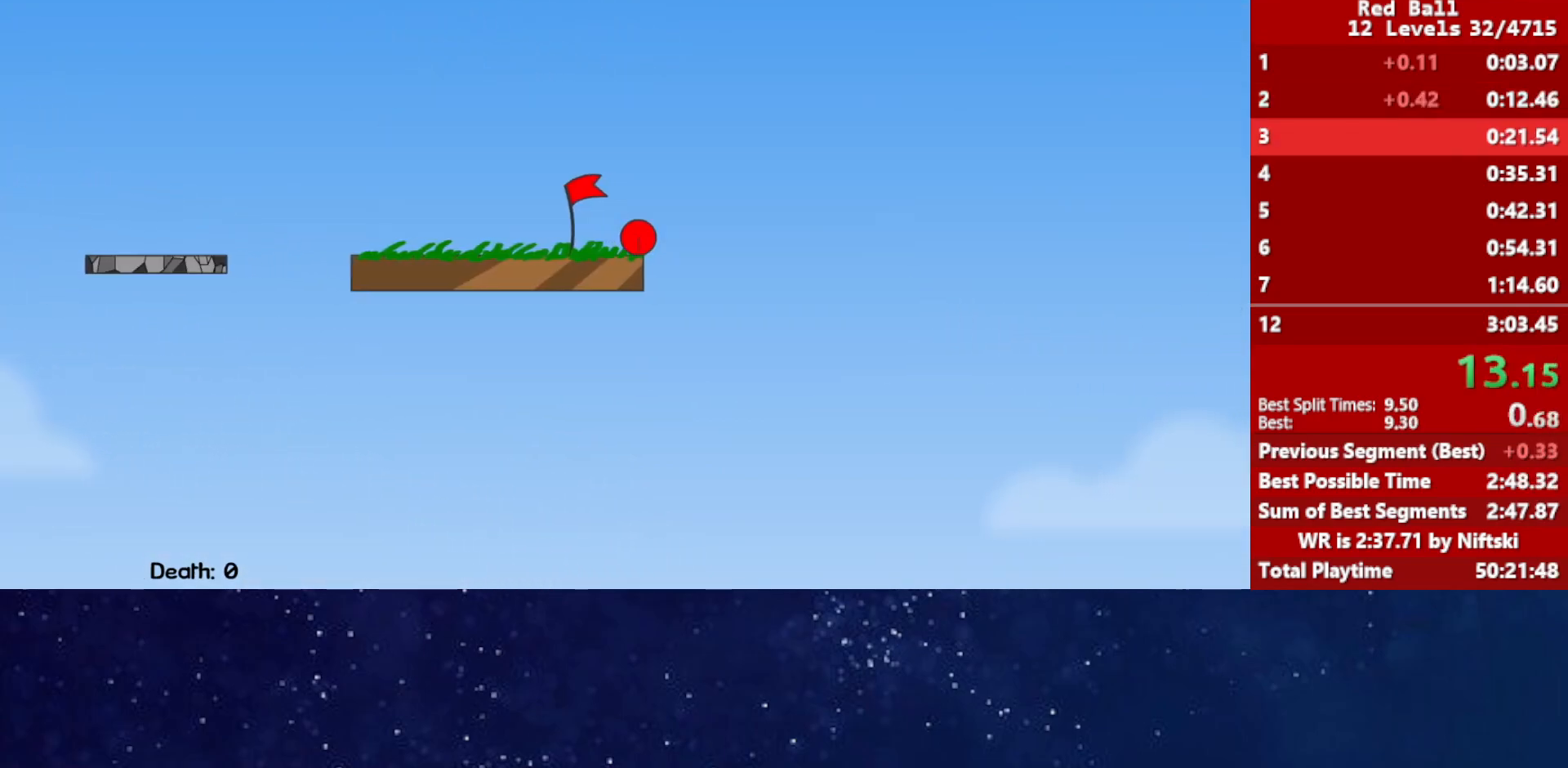
{"keys": ["right"], "events": []}
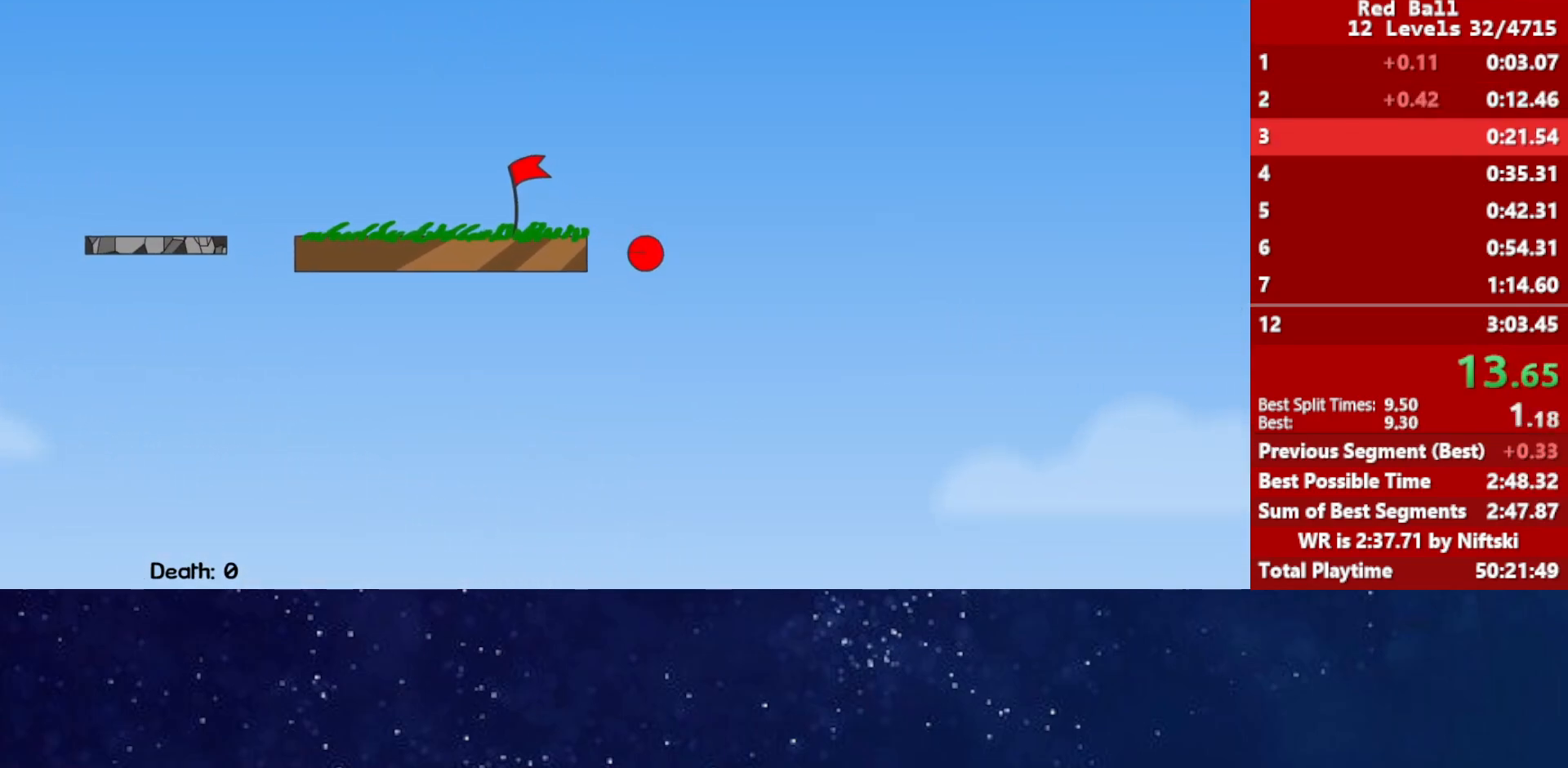
{"keys": ["right"], "events": []}
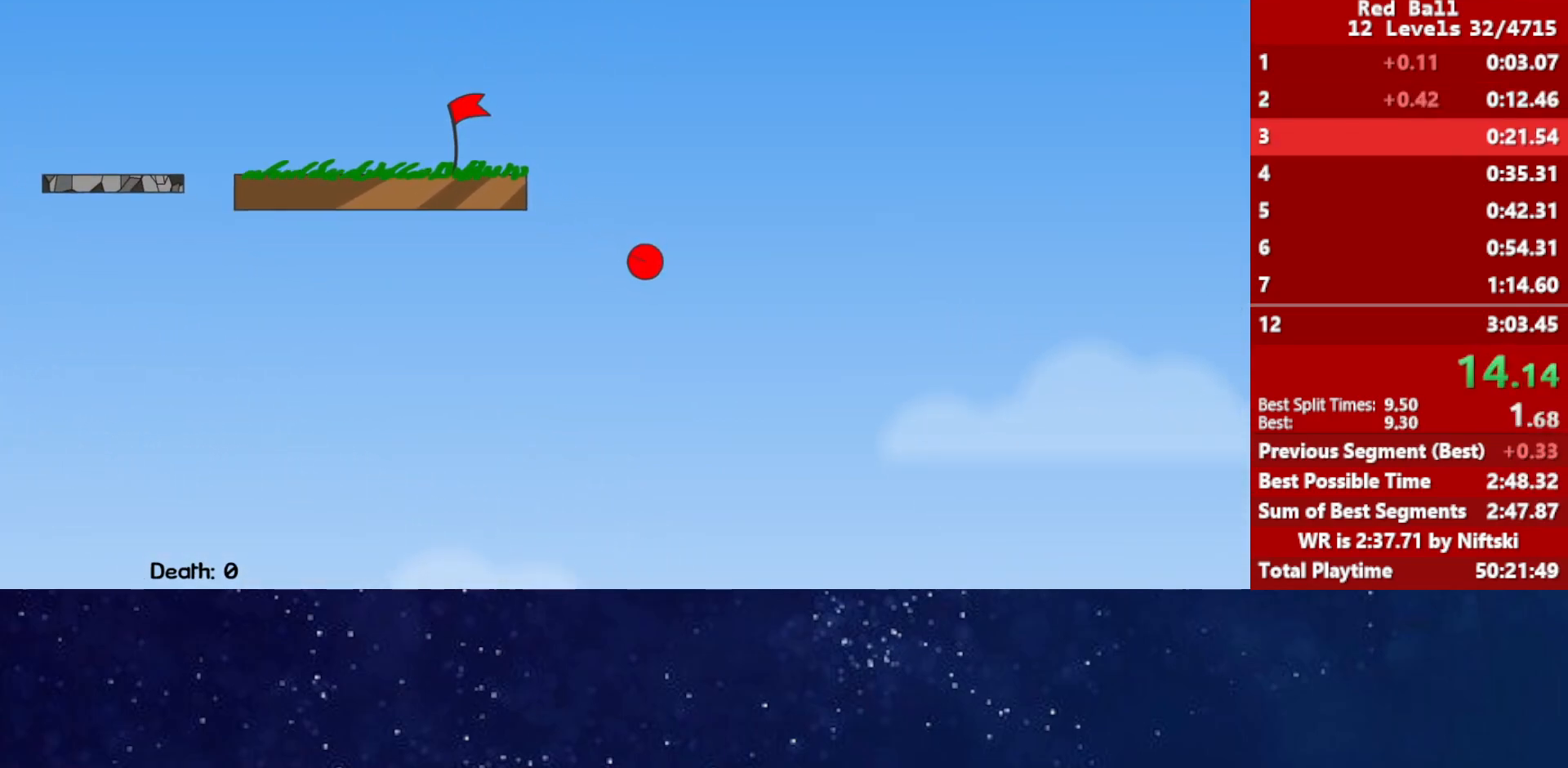
{"keys": ["right"], "events": []}
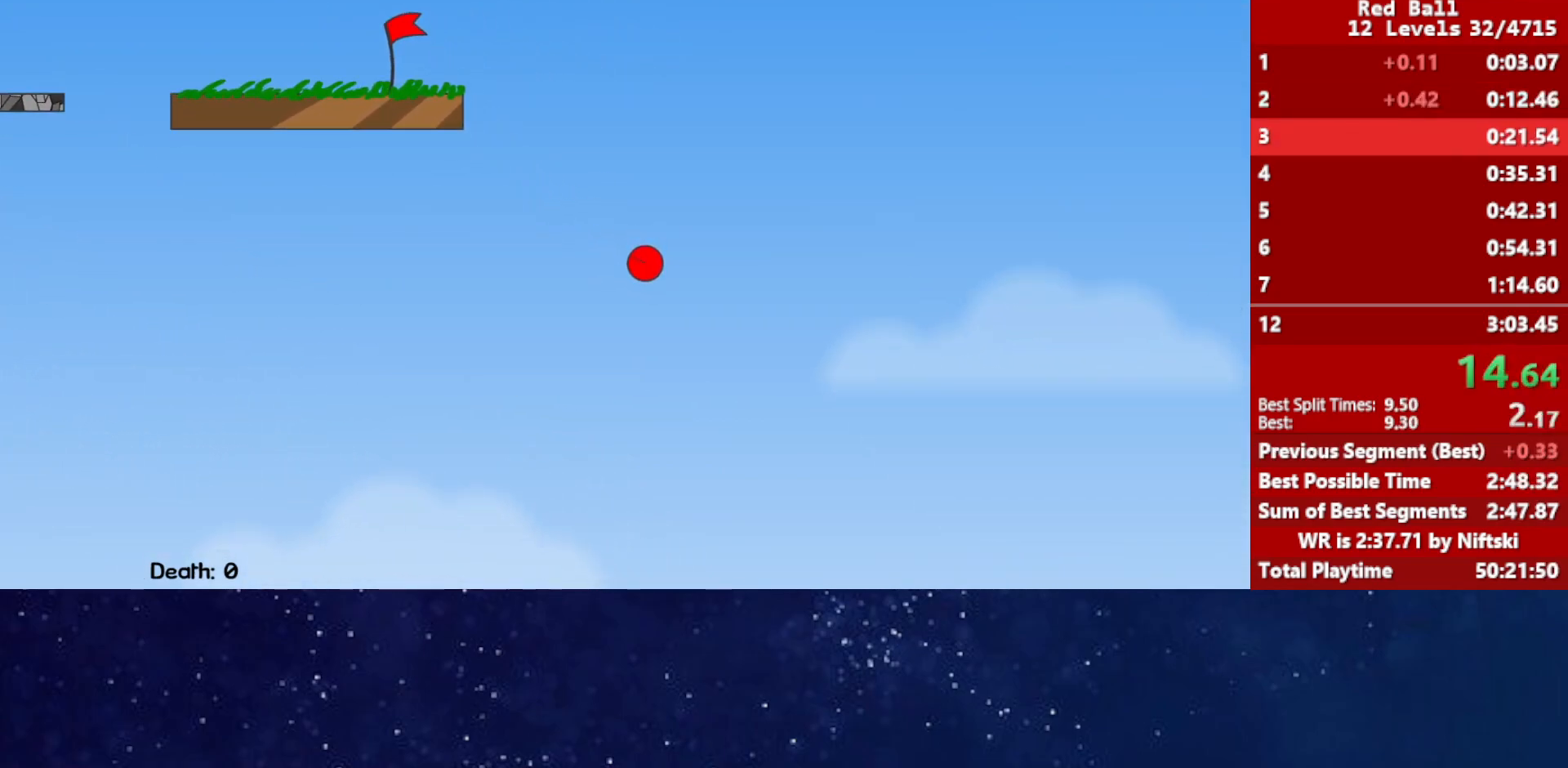
{"keys": ["right"], "events": []}
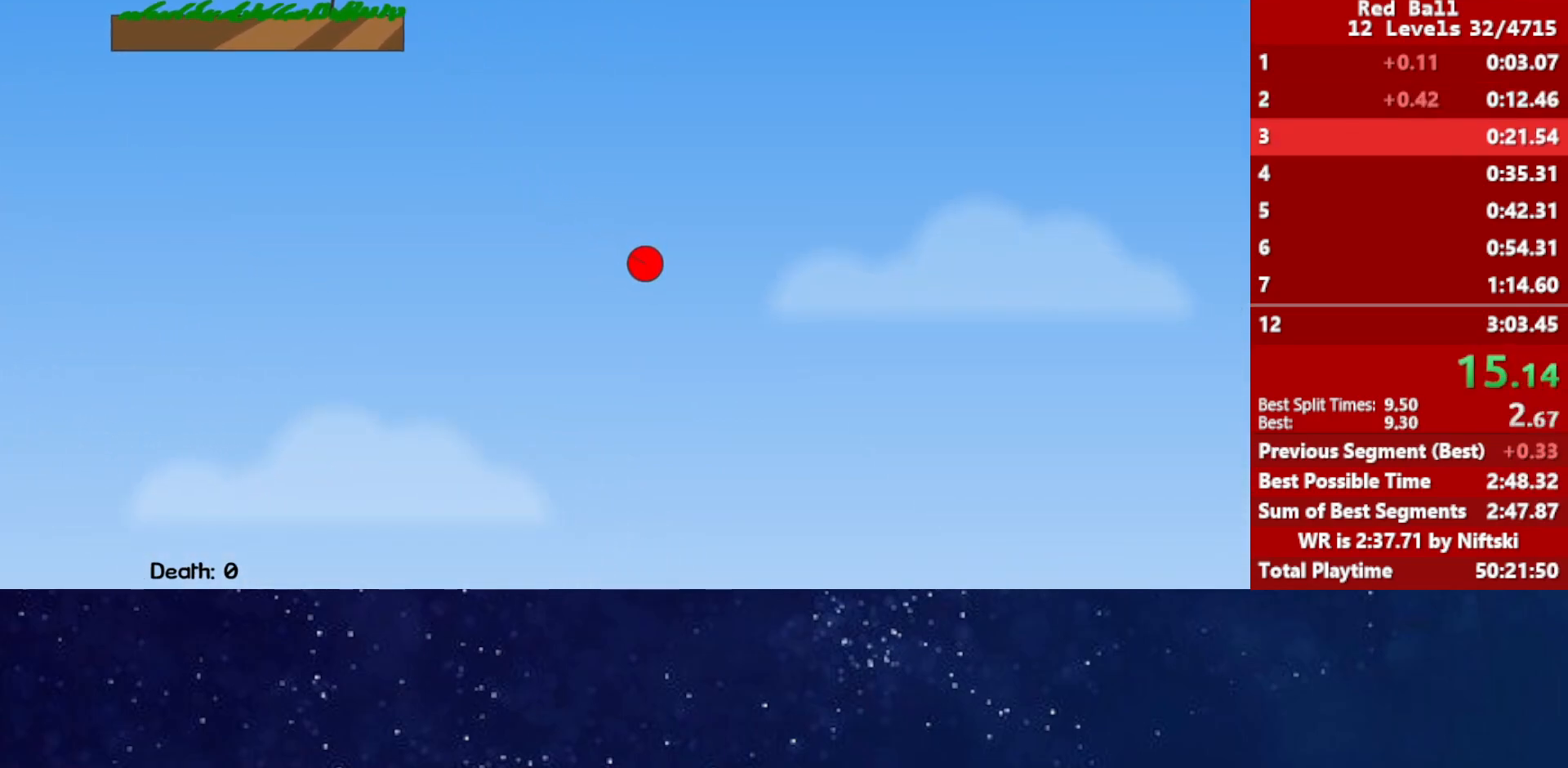
{"keys": ["right"], "events": []}
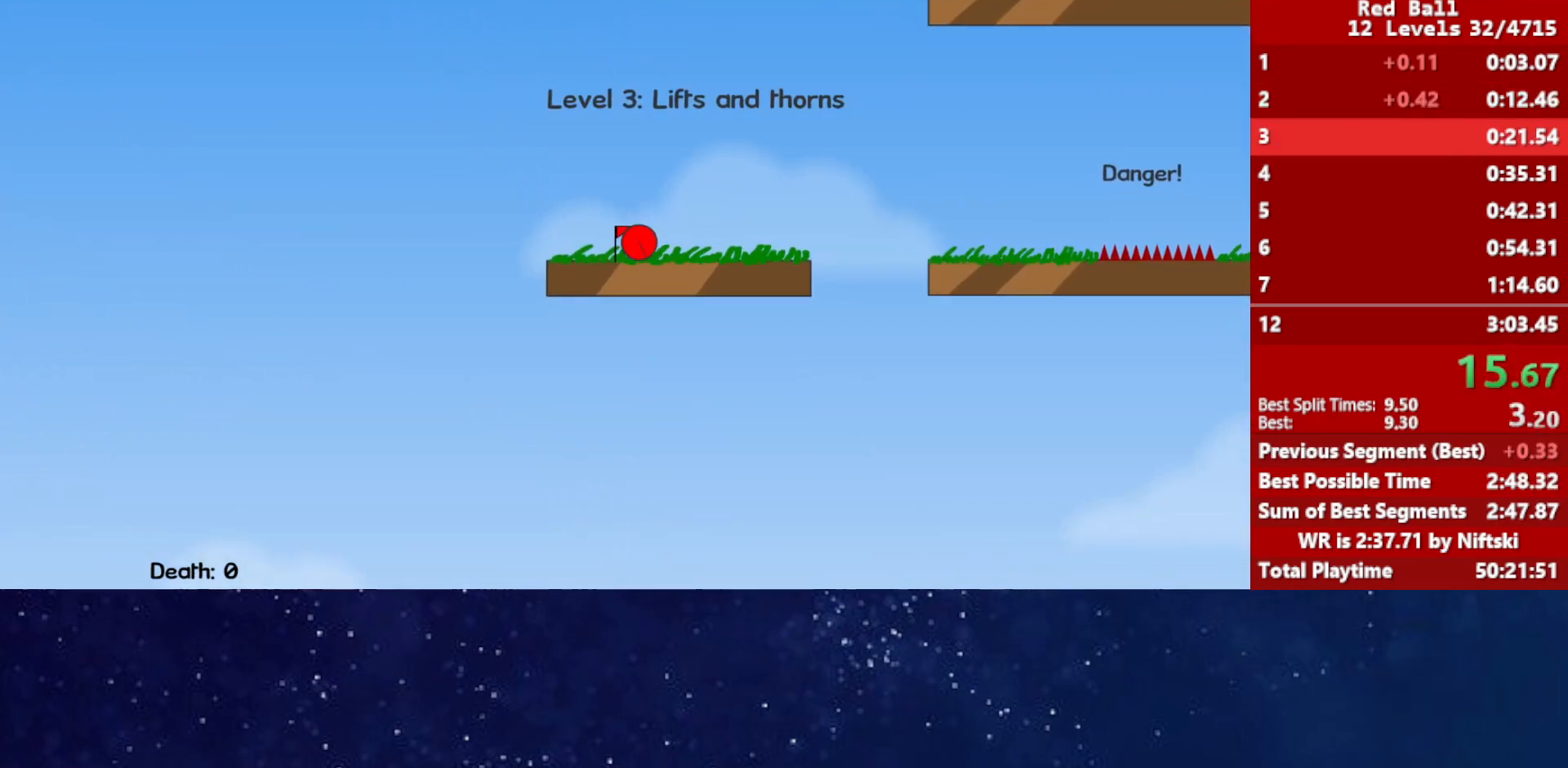
{"keys": ["right", "up"], "events": [[83, "up", "down"]]}
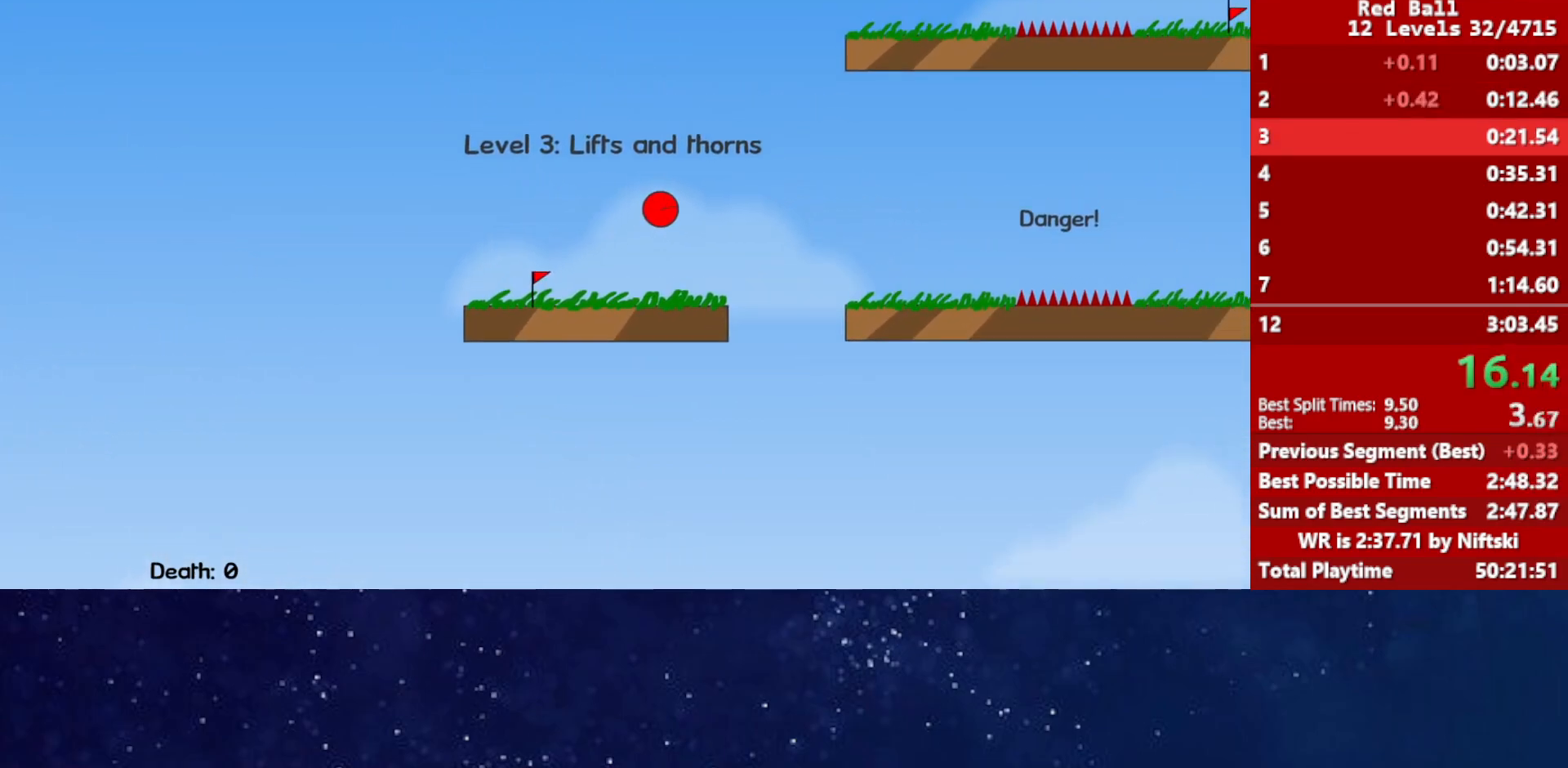
{"keys": ["right", "up"], "events": []}
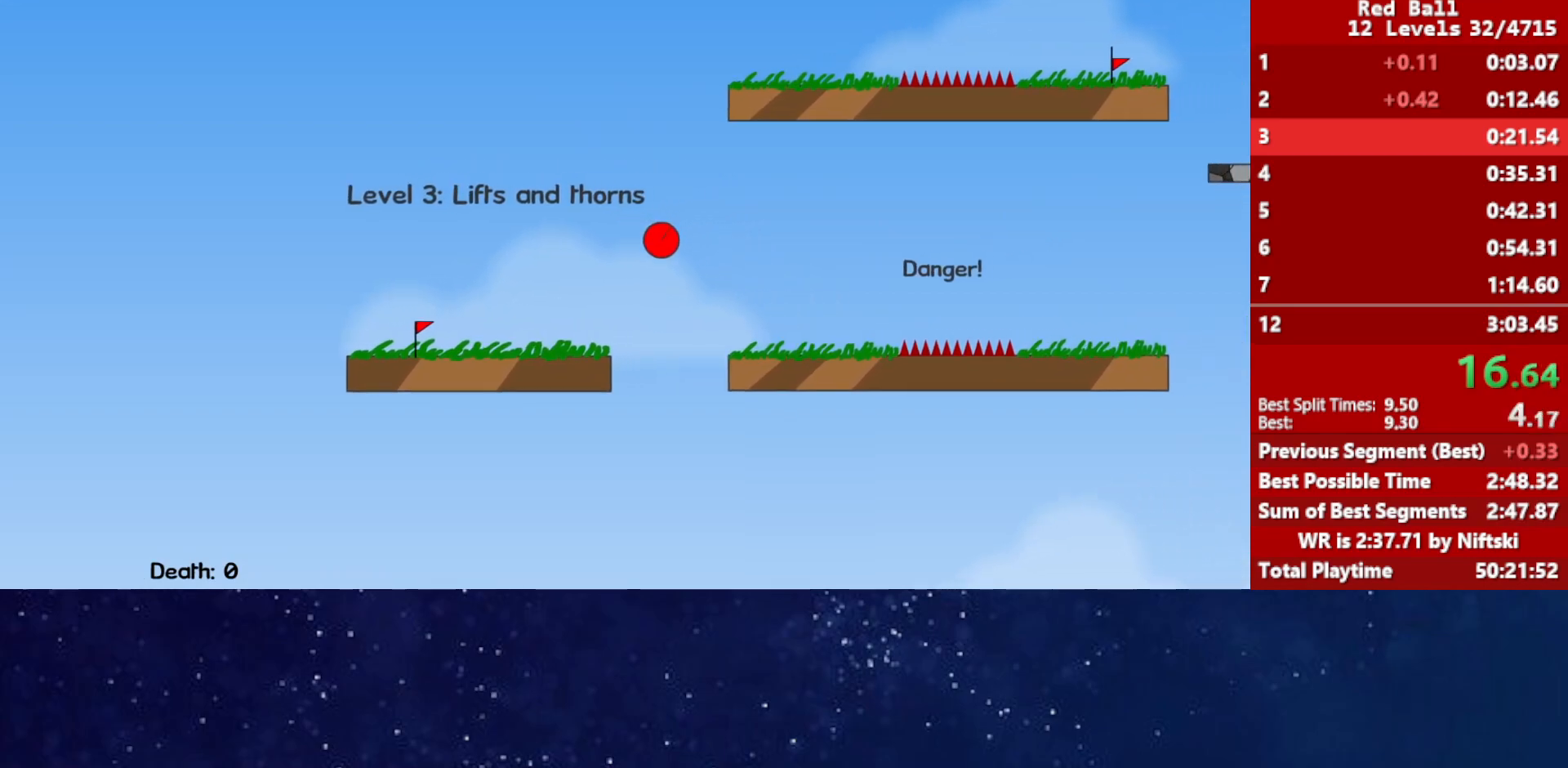
{"keys": ["right", "up"], "events": []}
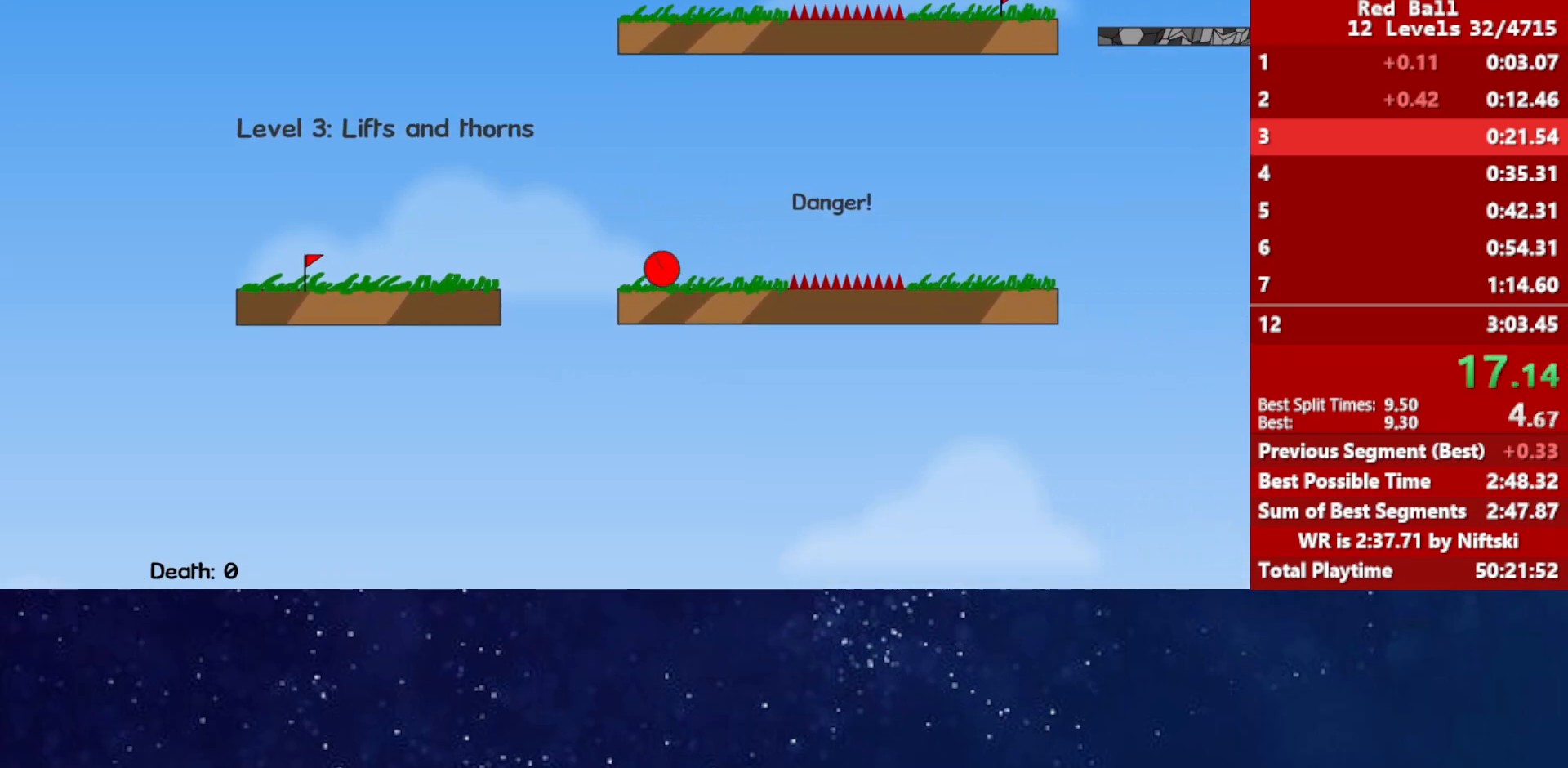
{"keys": ["right", "up"], "events": []}
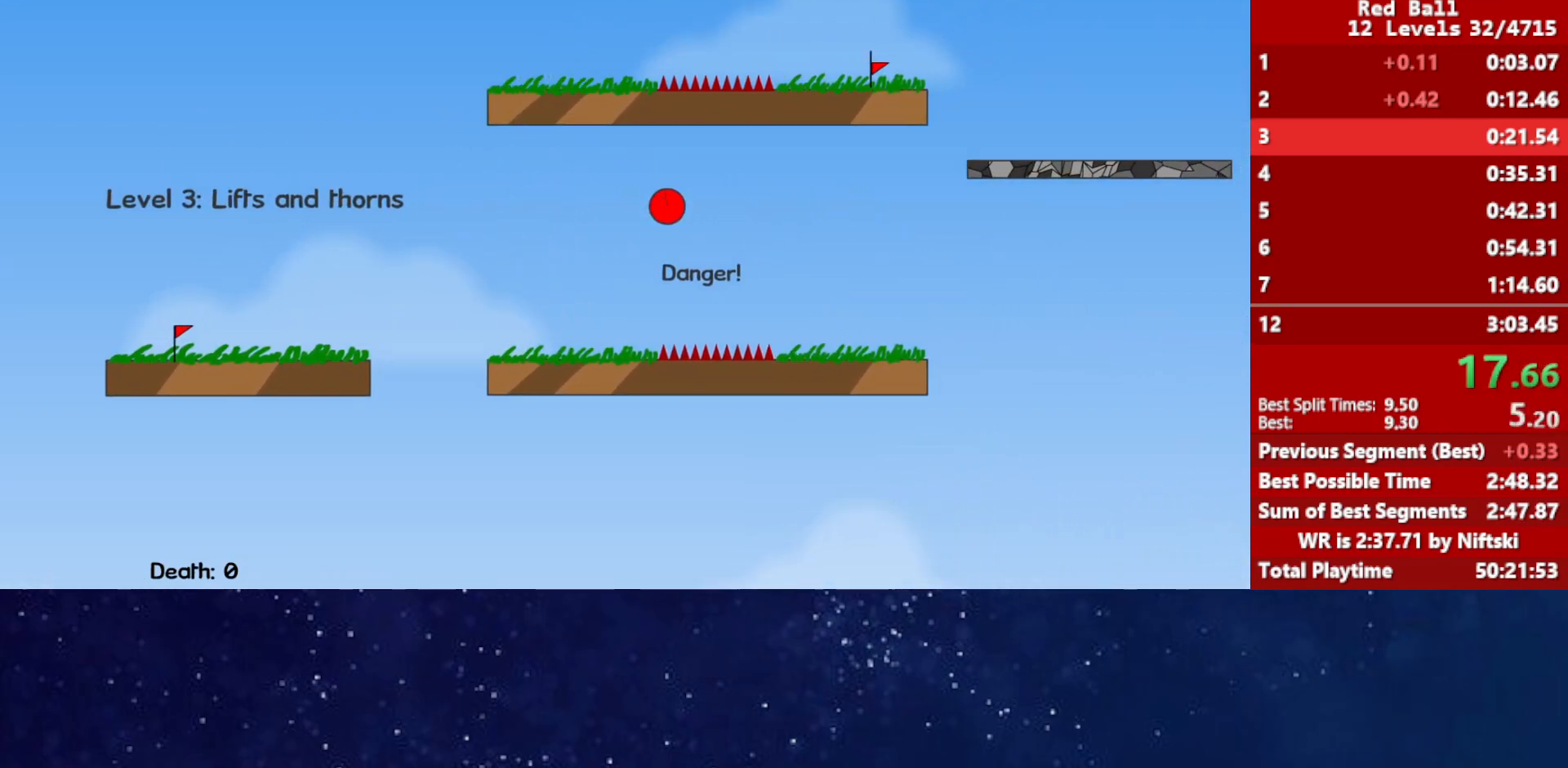
{"keys": ["right", "up"], "events": []}
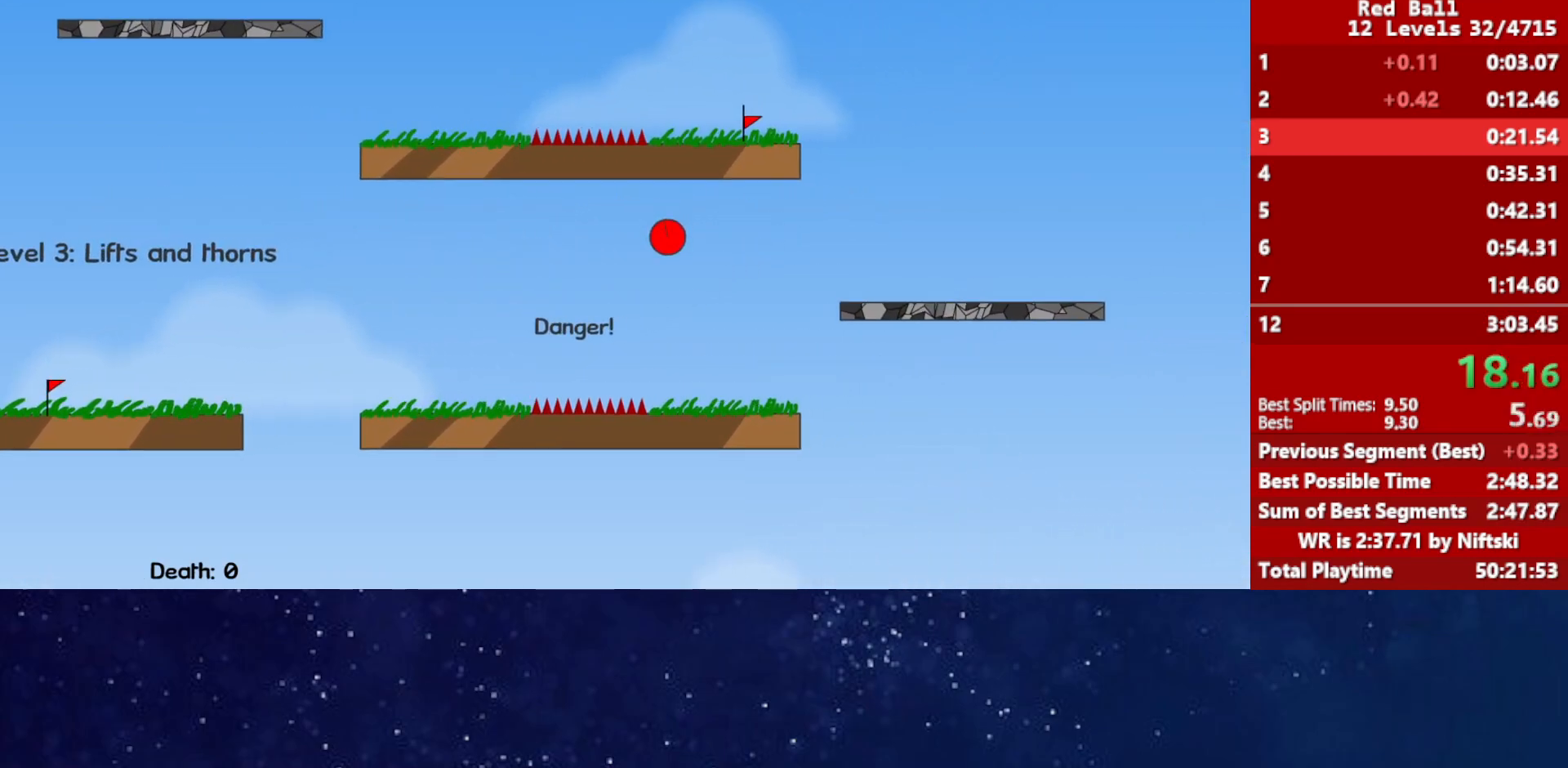
{"keys": ["right"], "events": [[383, "up", "up"]]}
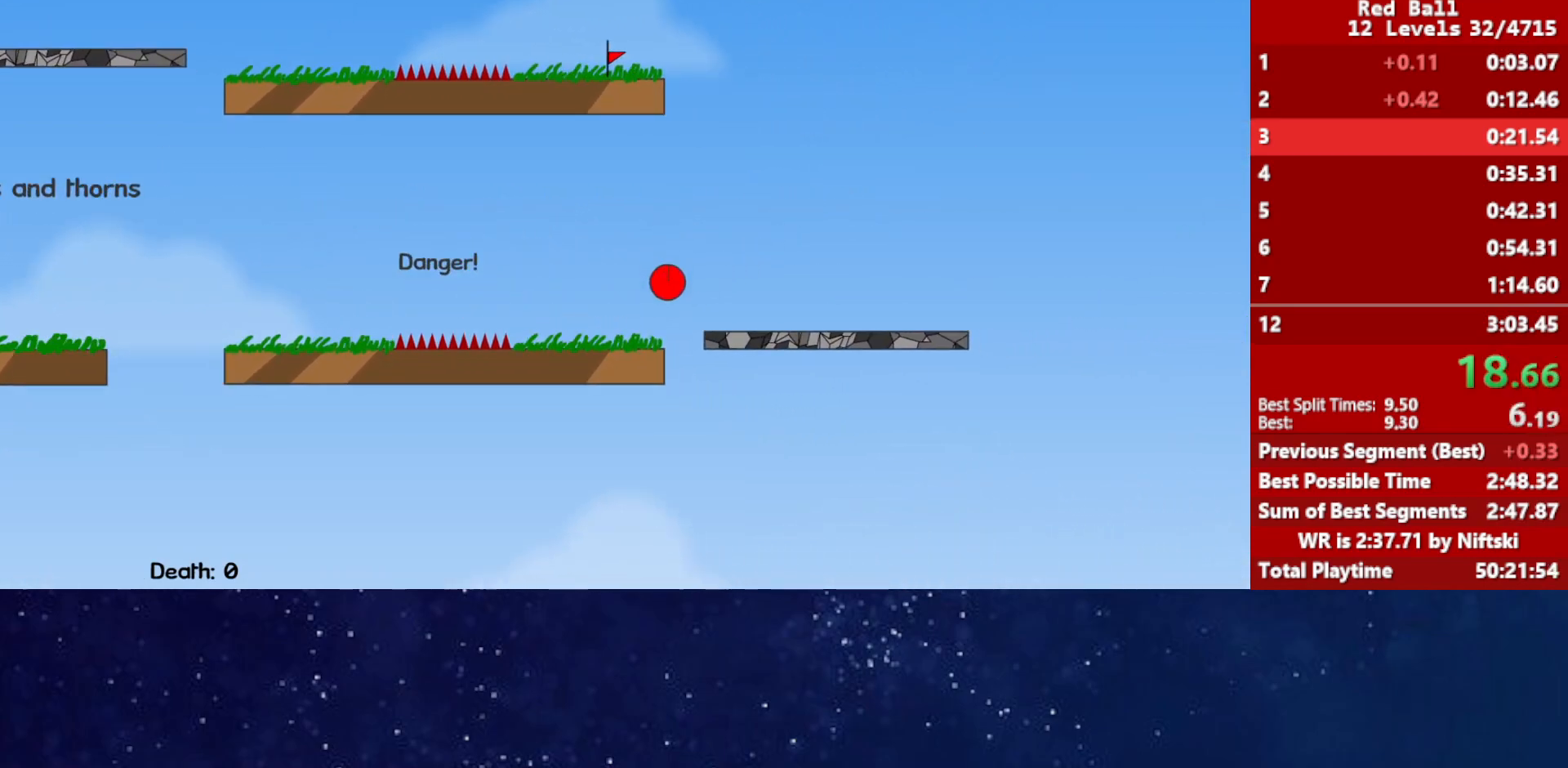
{"keys": ["right", "up"], "events": [[183, "up", "down"]]}
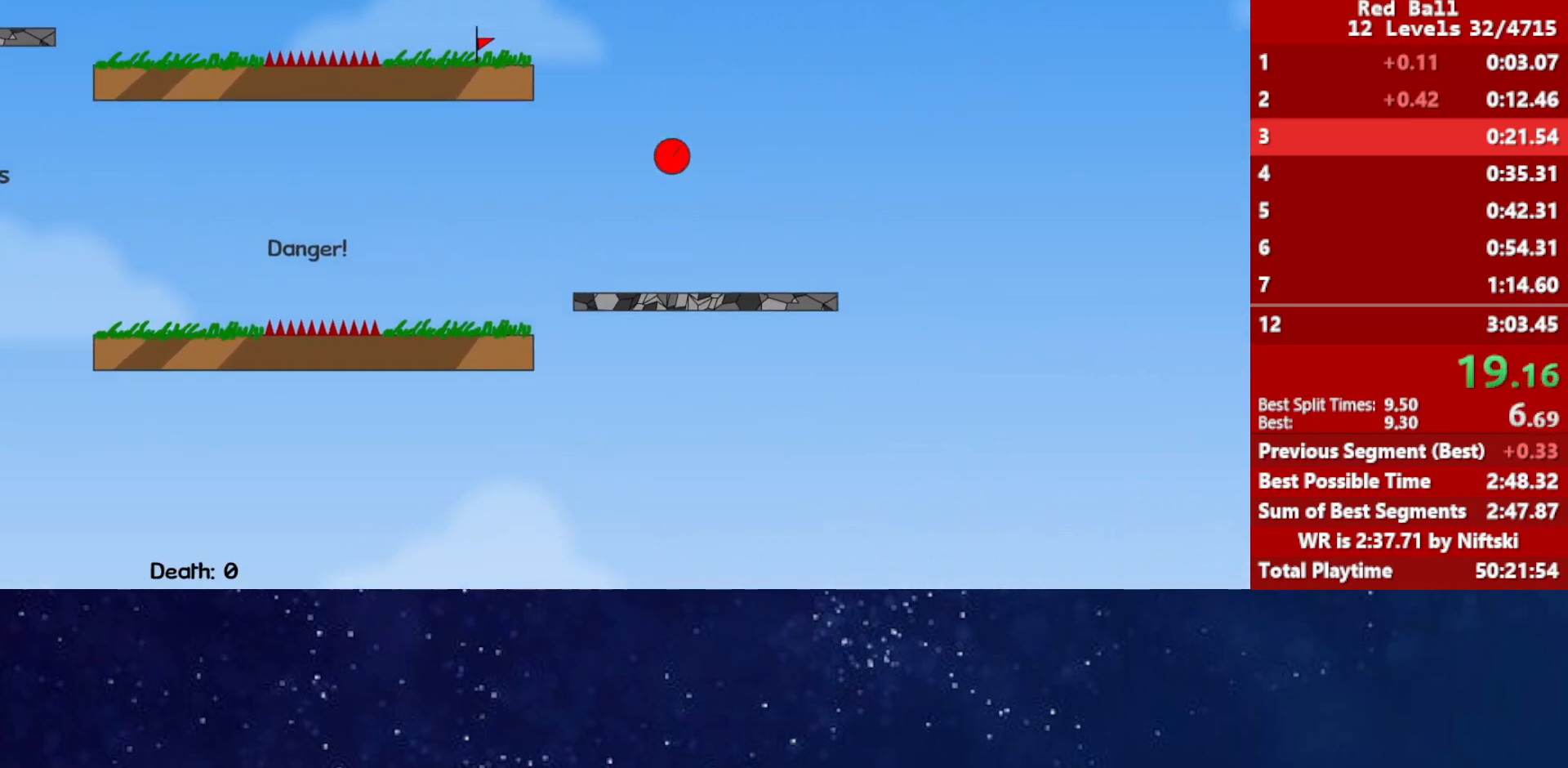
{"keys": ["up"], "events": [[117, "left", "down"], [117, "right", "up"], [433, "left", "up"]]}
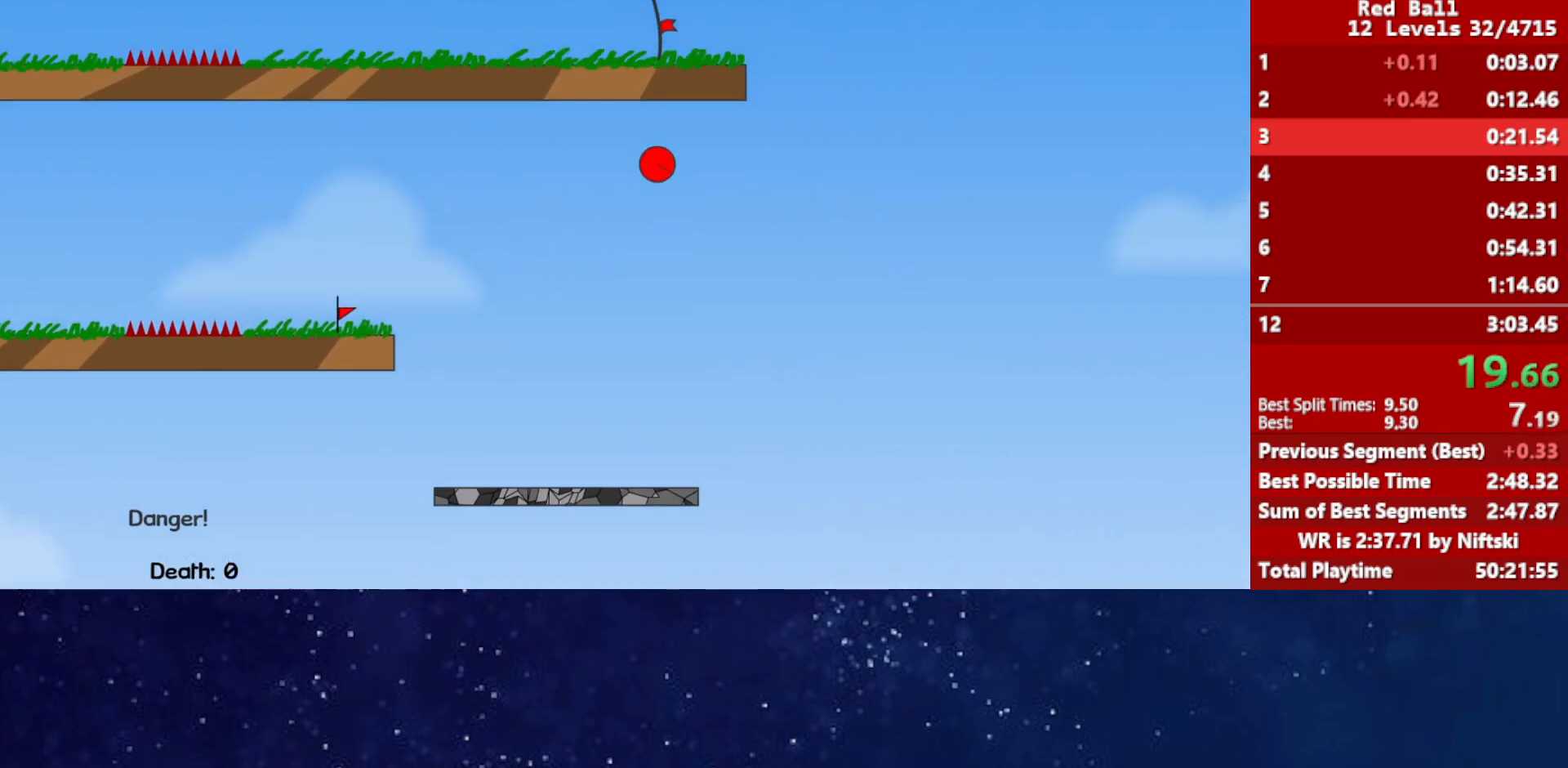
{"keys": ["up"], "events": []}
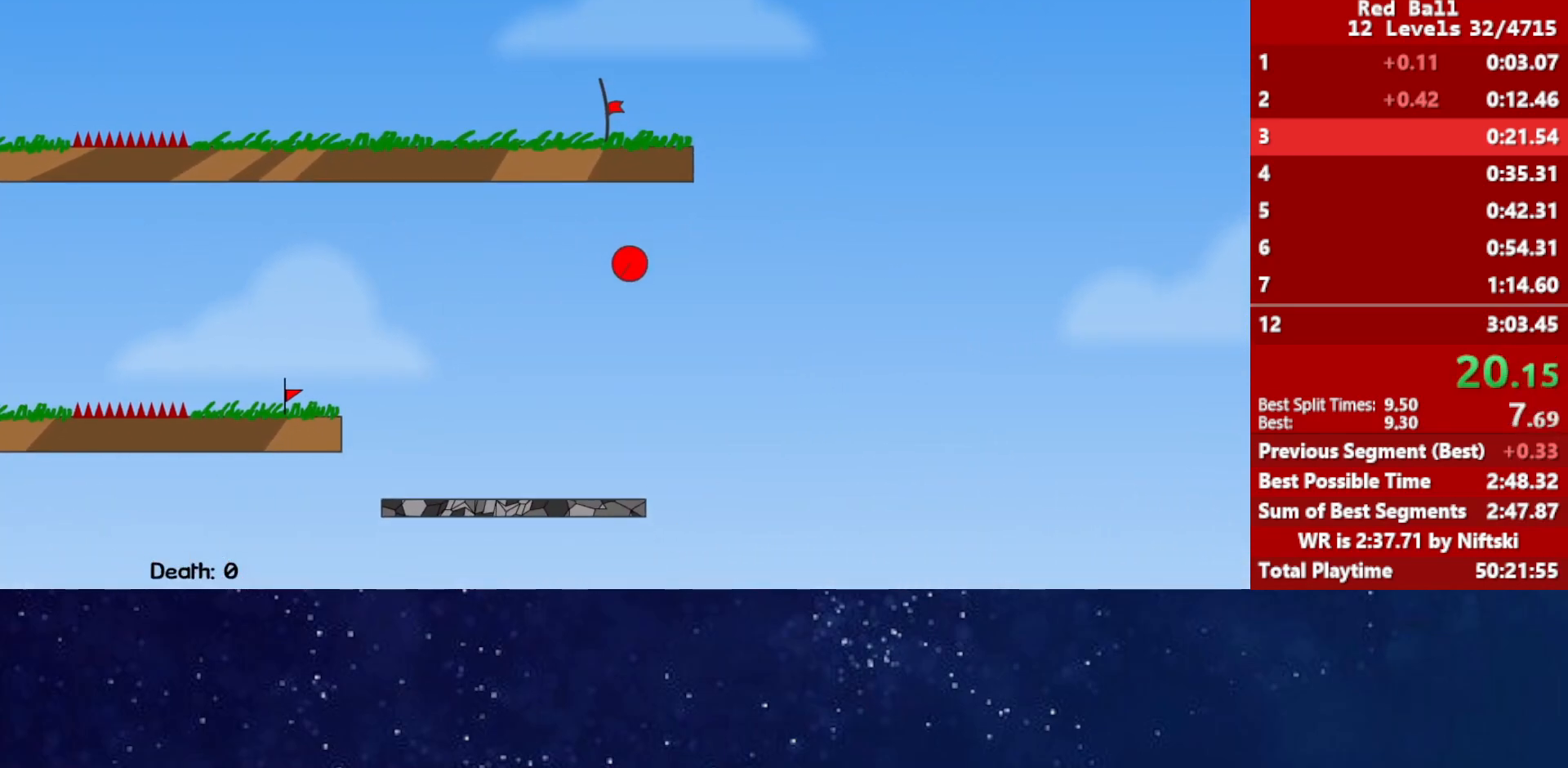
{"keys": ["right", "up"], "events": [[283, "right", "down"]]}
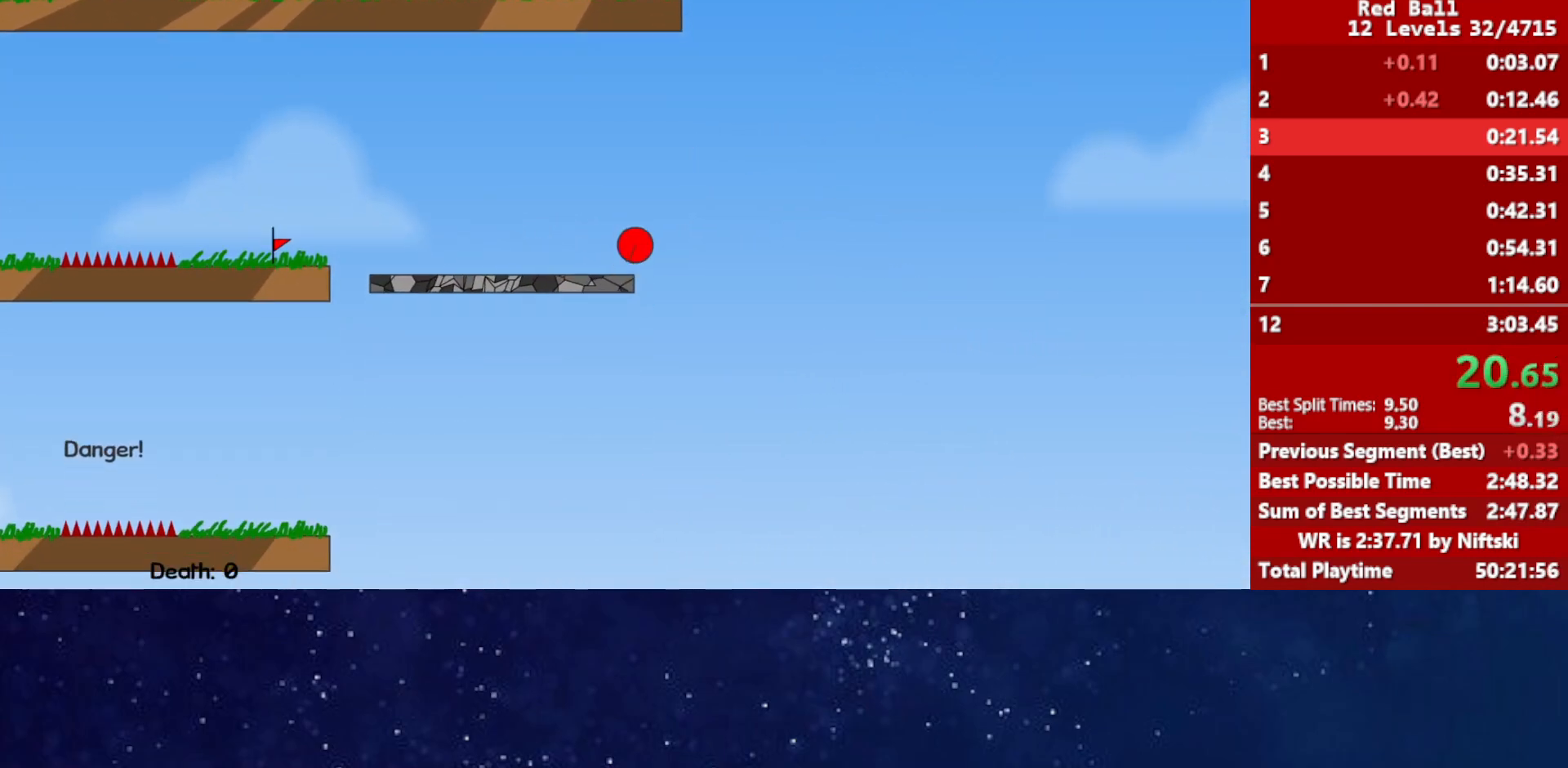
{"keys": ["left", "up"], "events": [[317, "right", "up"], [333, "left", "down"]]}
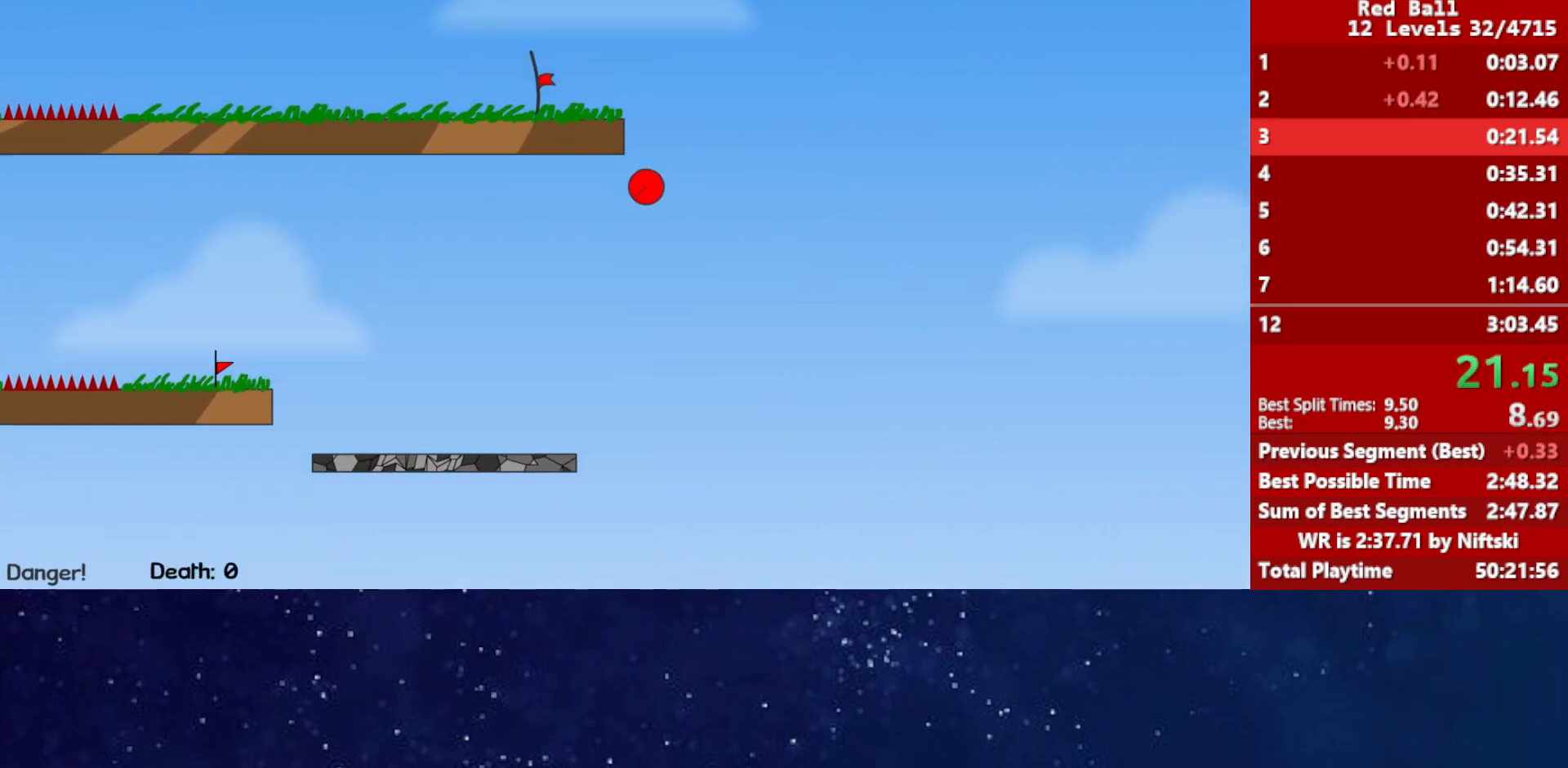
{"keys": ["left"], "events": [[283, "up", "up"]]}
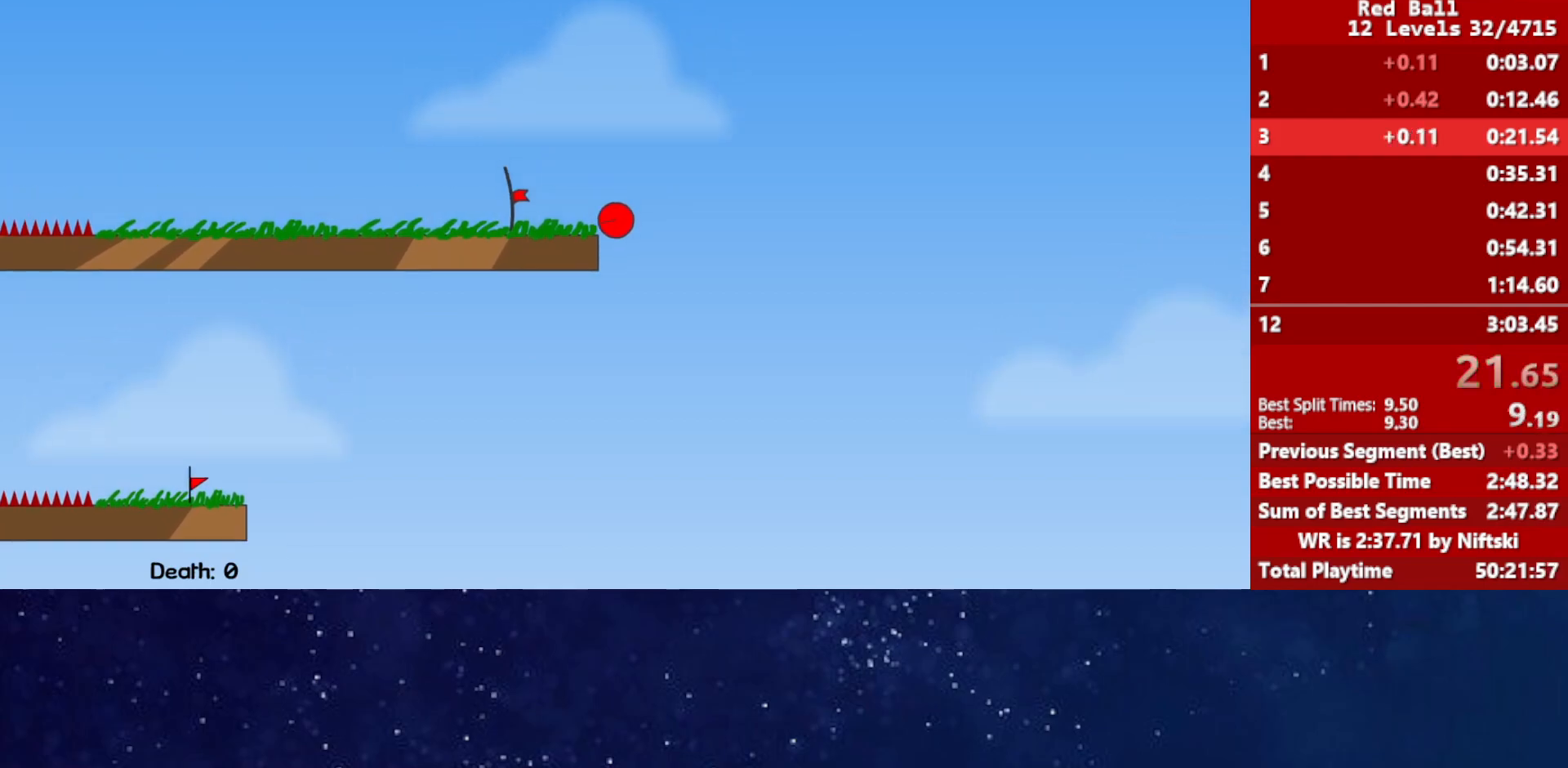
{"keys": ["left"], "events": []}
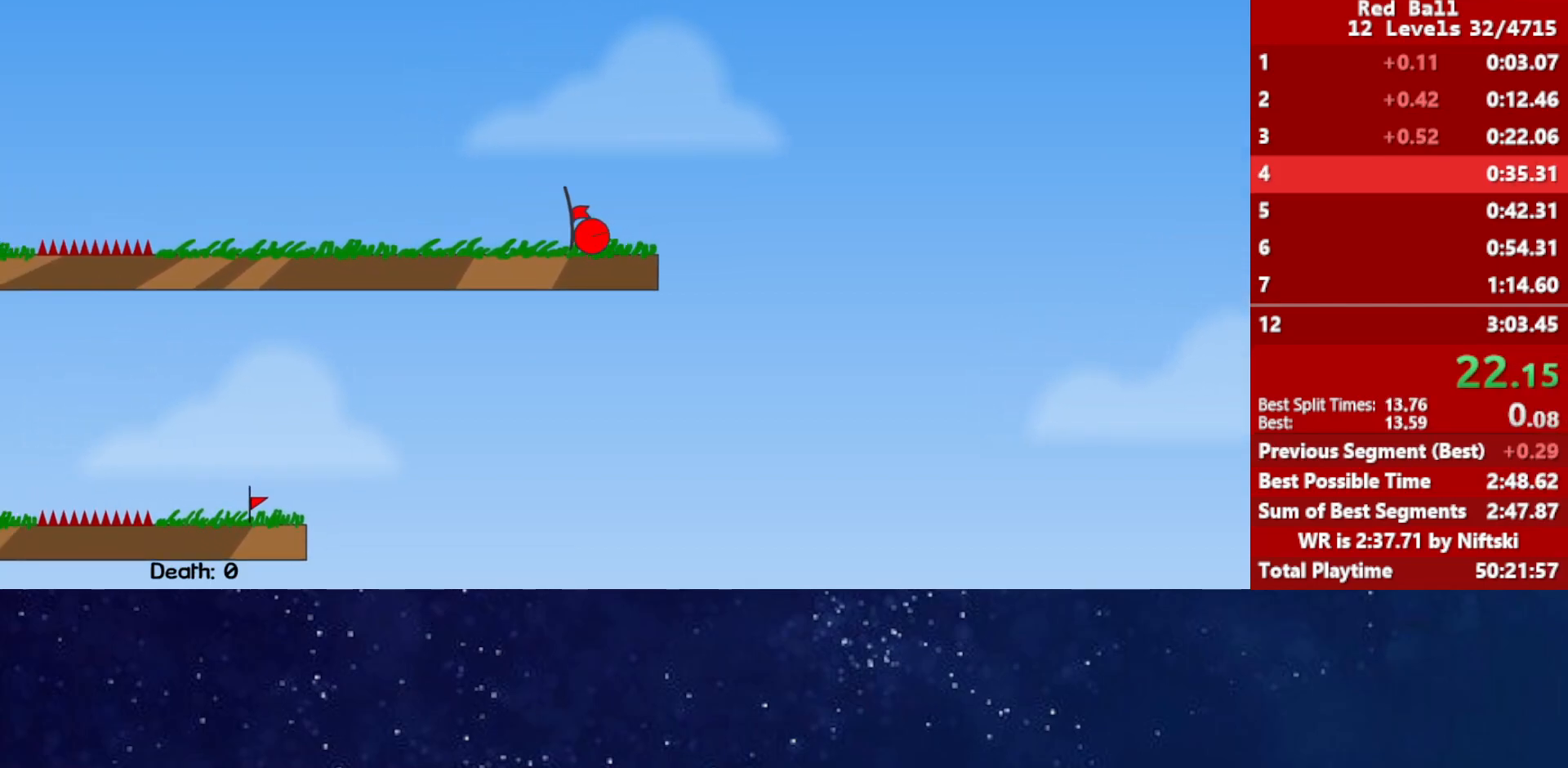
{"keys": [], "events": [[100, "left", "up"], [333, "p", "down"], [383, "p", "up"], [433, "p", "down"], [483, "p", "up"]]}
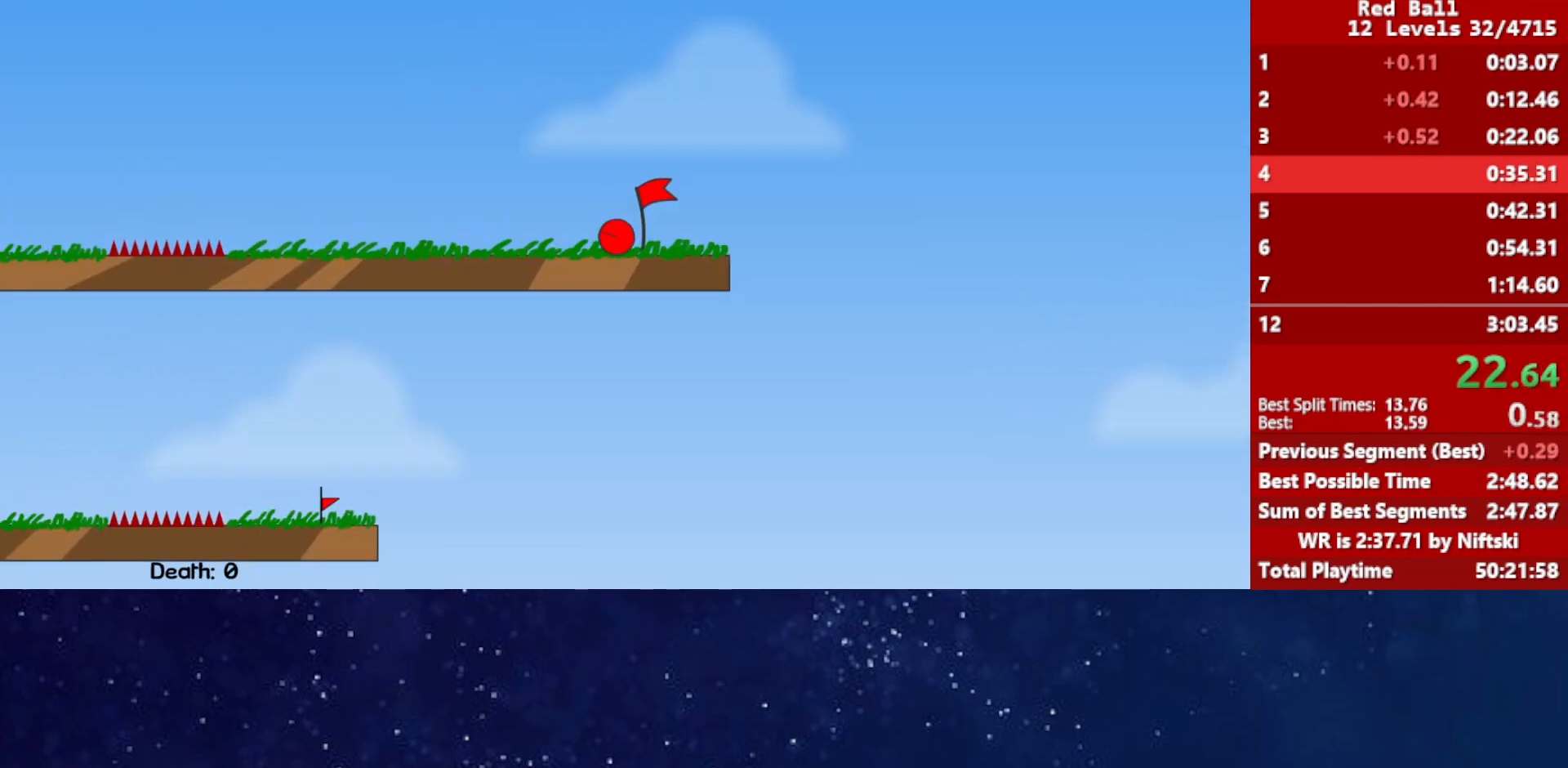
{"keys": [], "events": []}
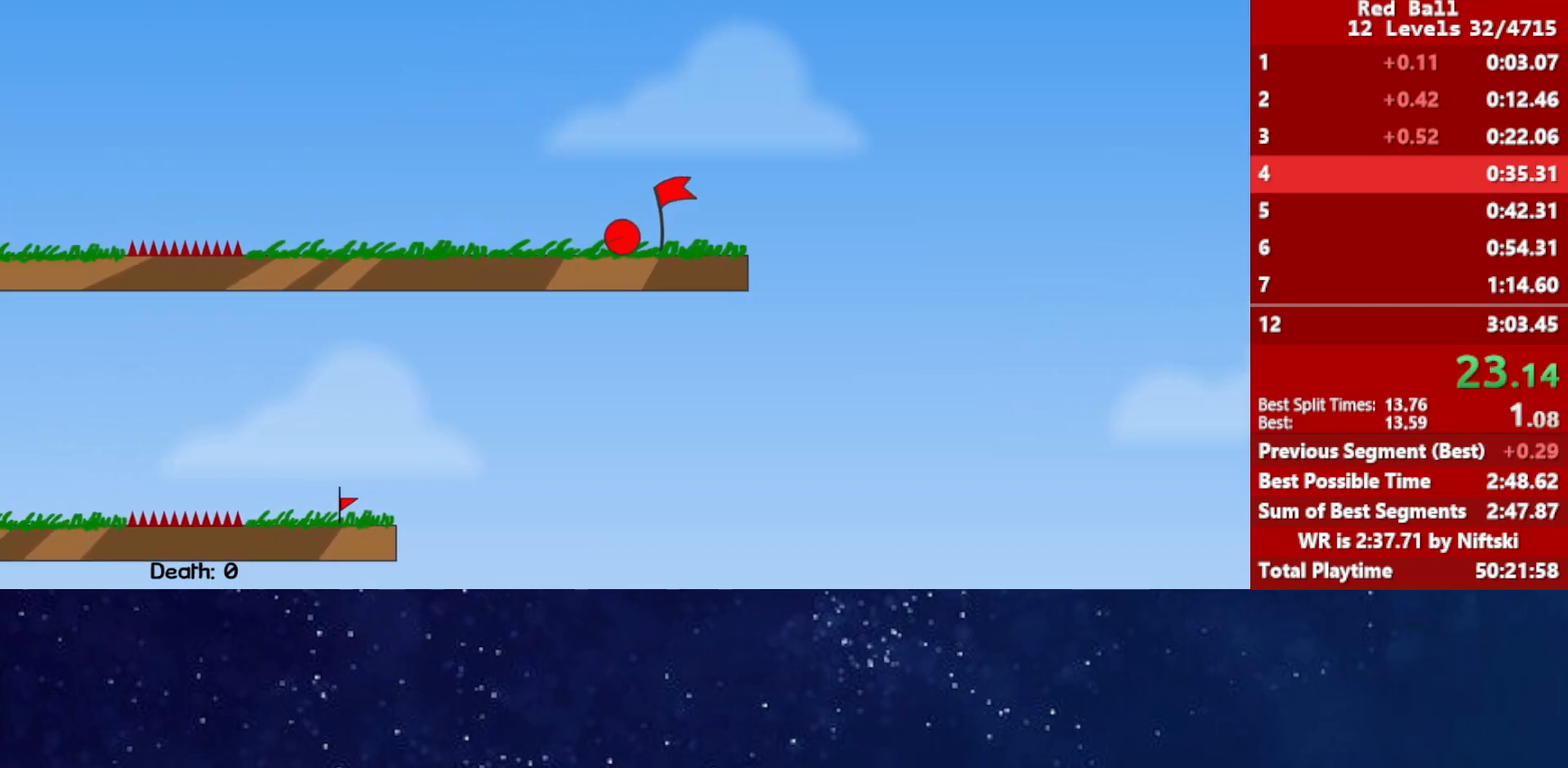
{"keys": [], "events": []}
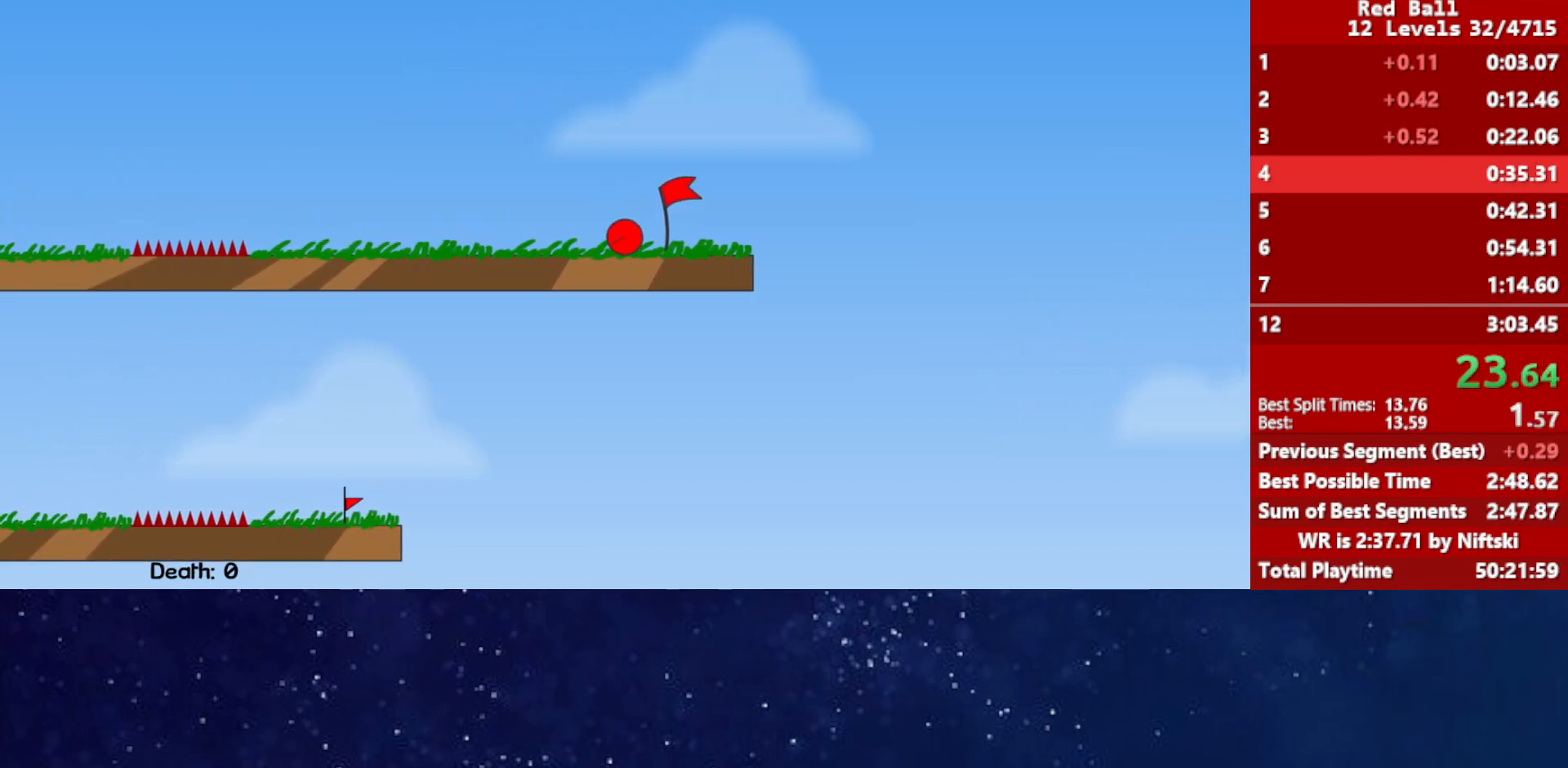
{"keys": [], "events": []}
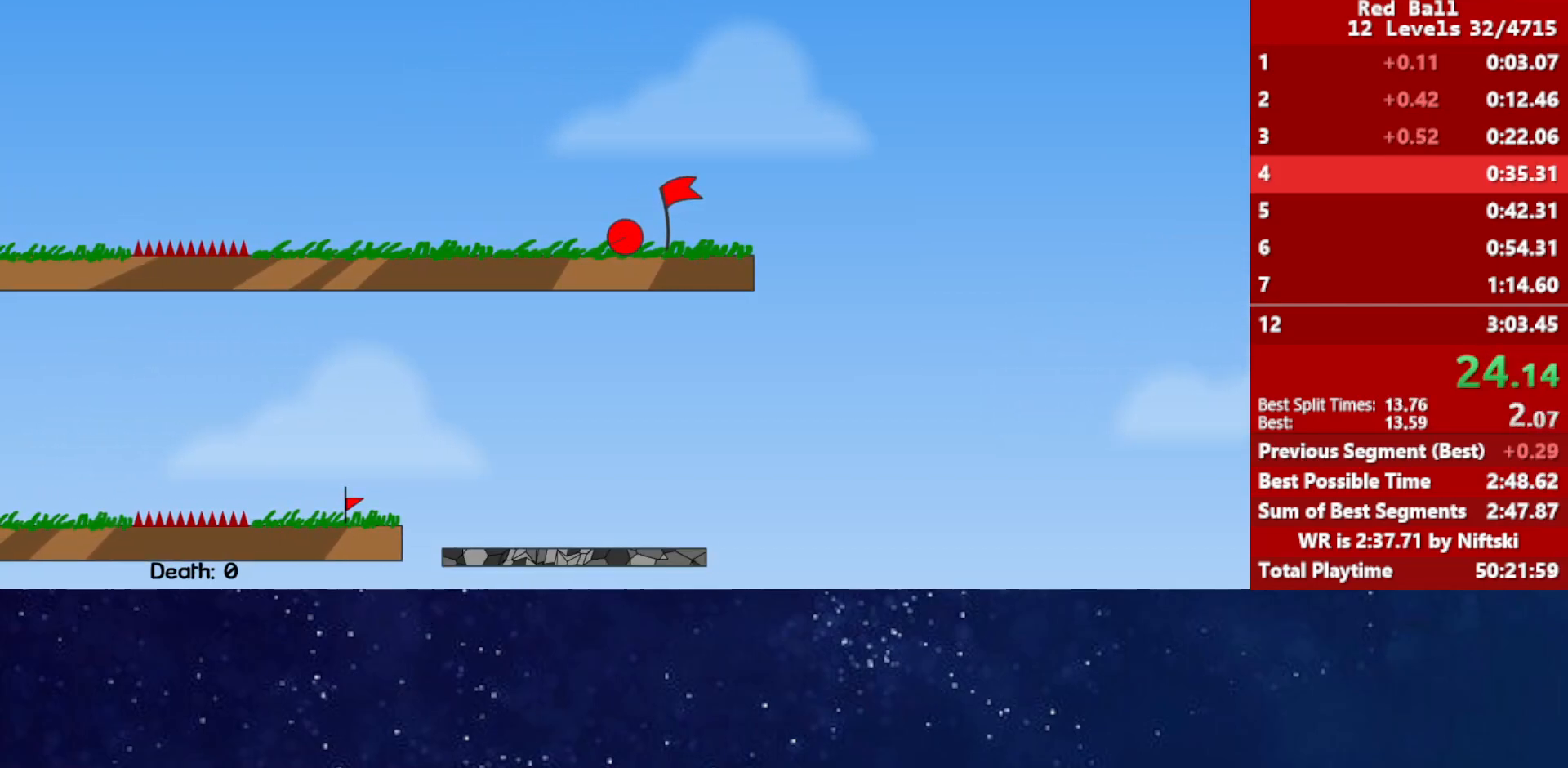
{"keys": [], "events": []}
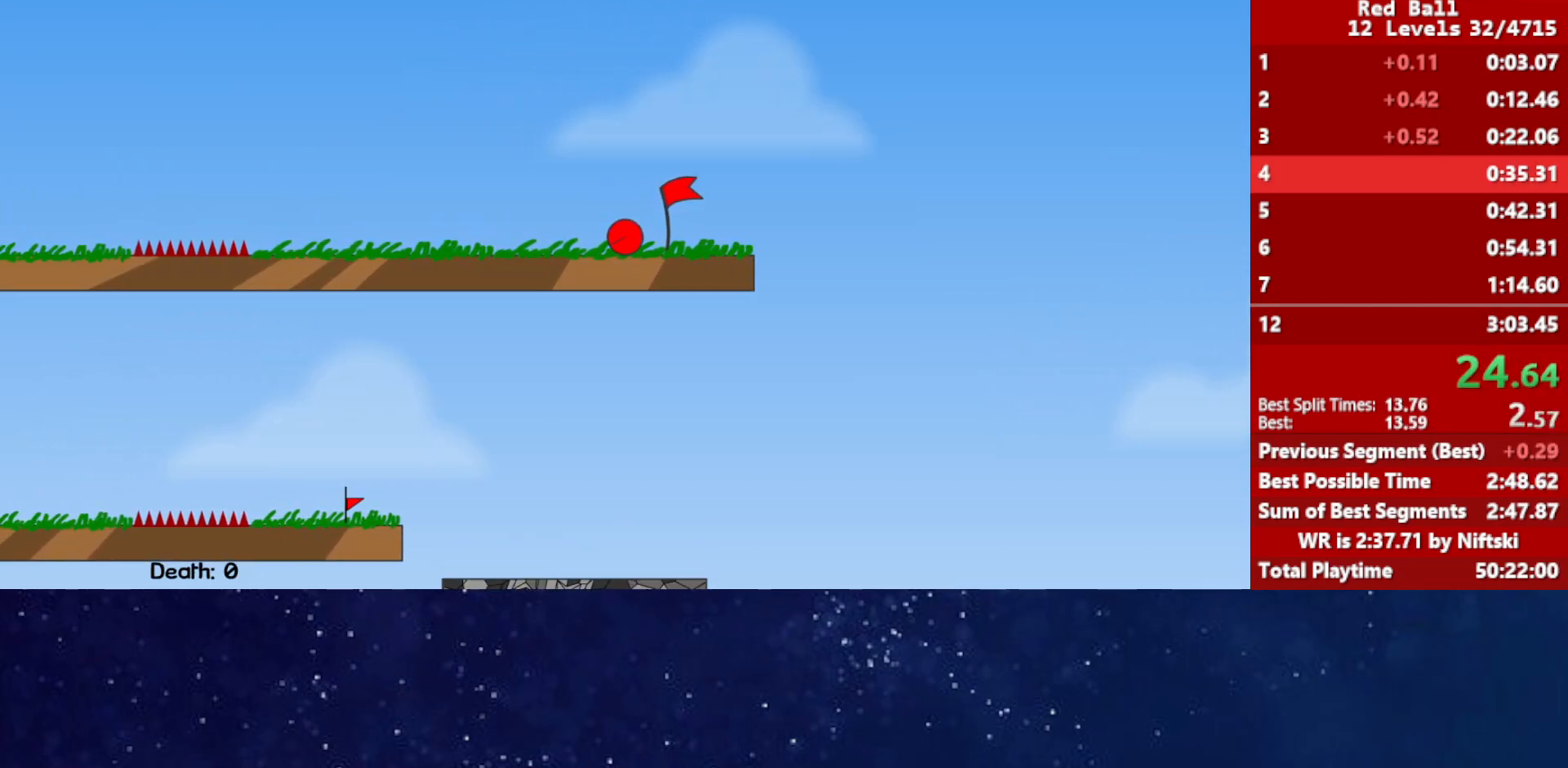
{"keys": [], "events": []}
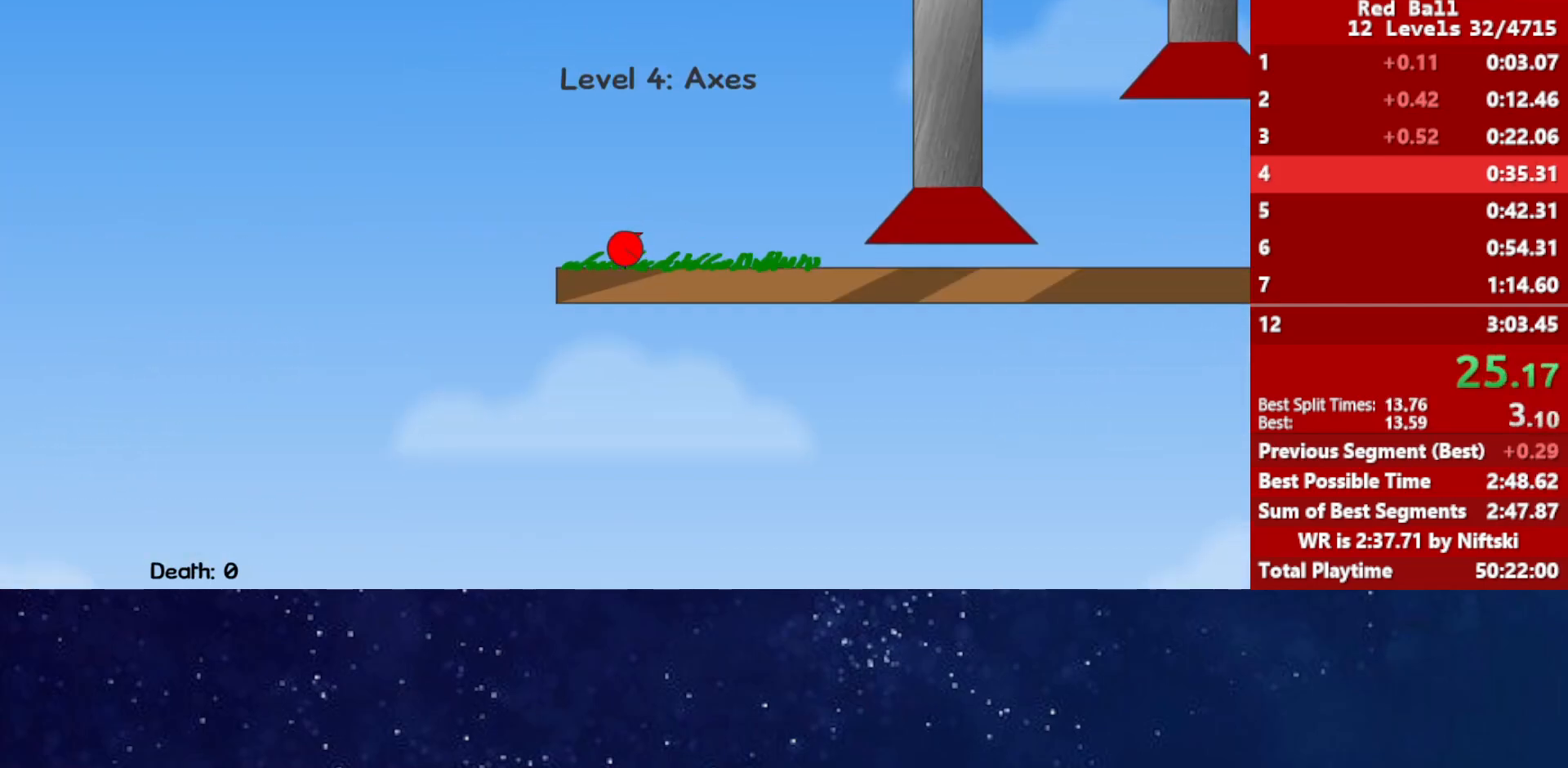
{"keys": [], "events": []}
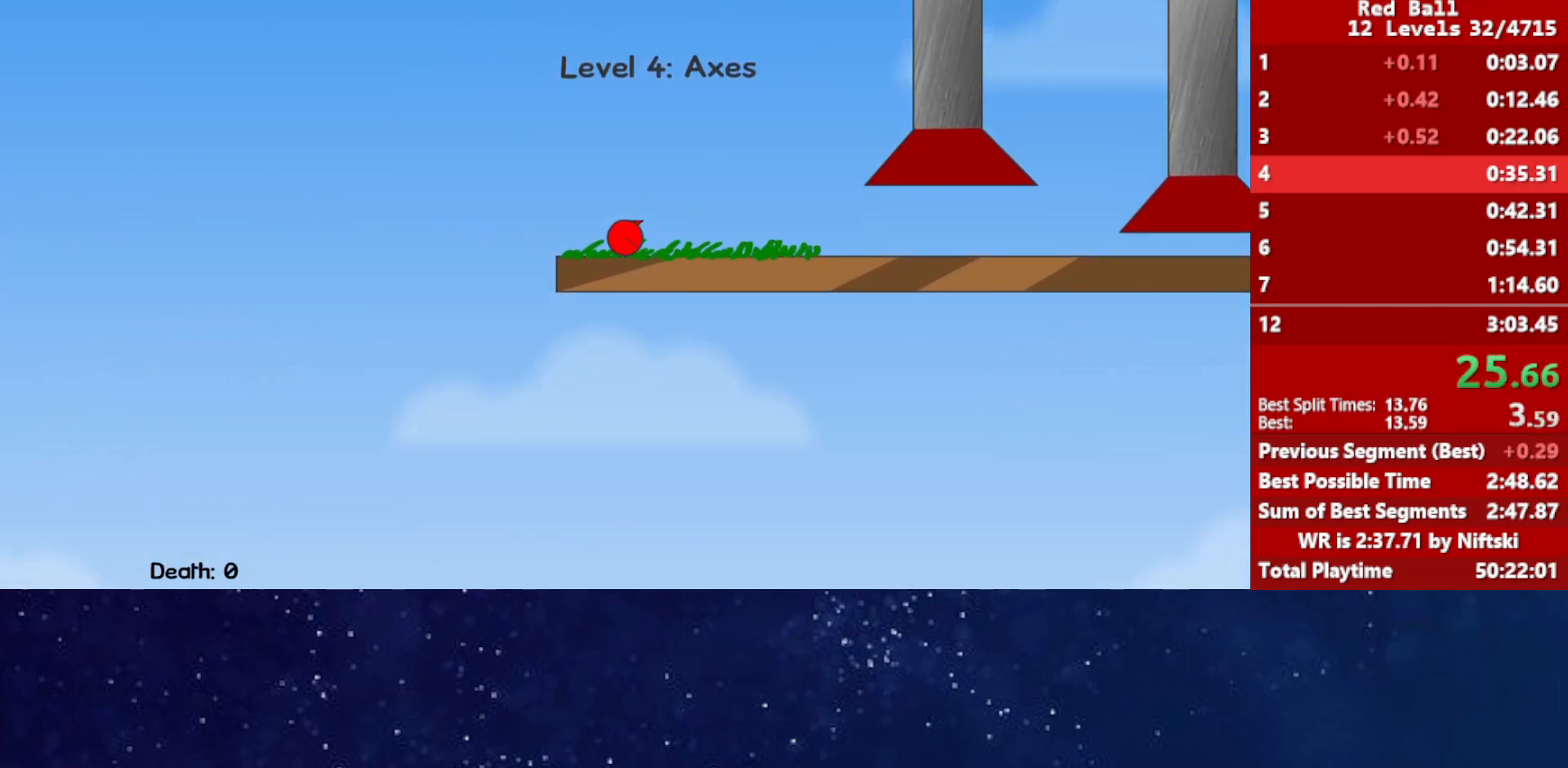
{"keys": ["right"], "events": [[83, "right", "down"]]}
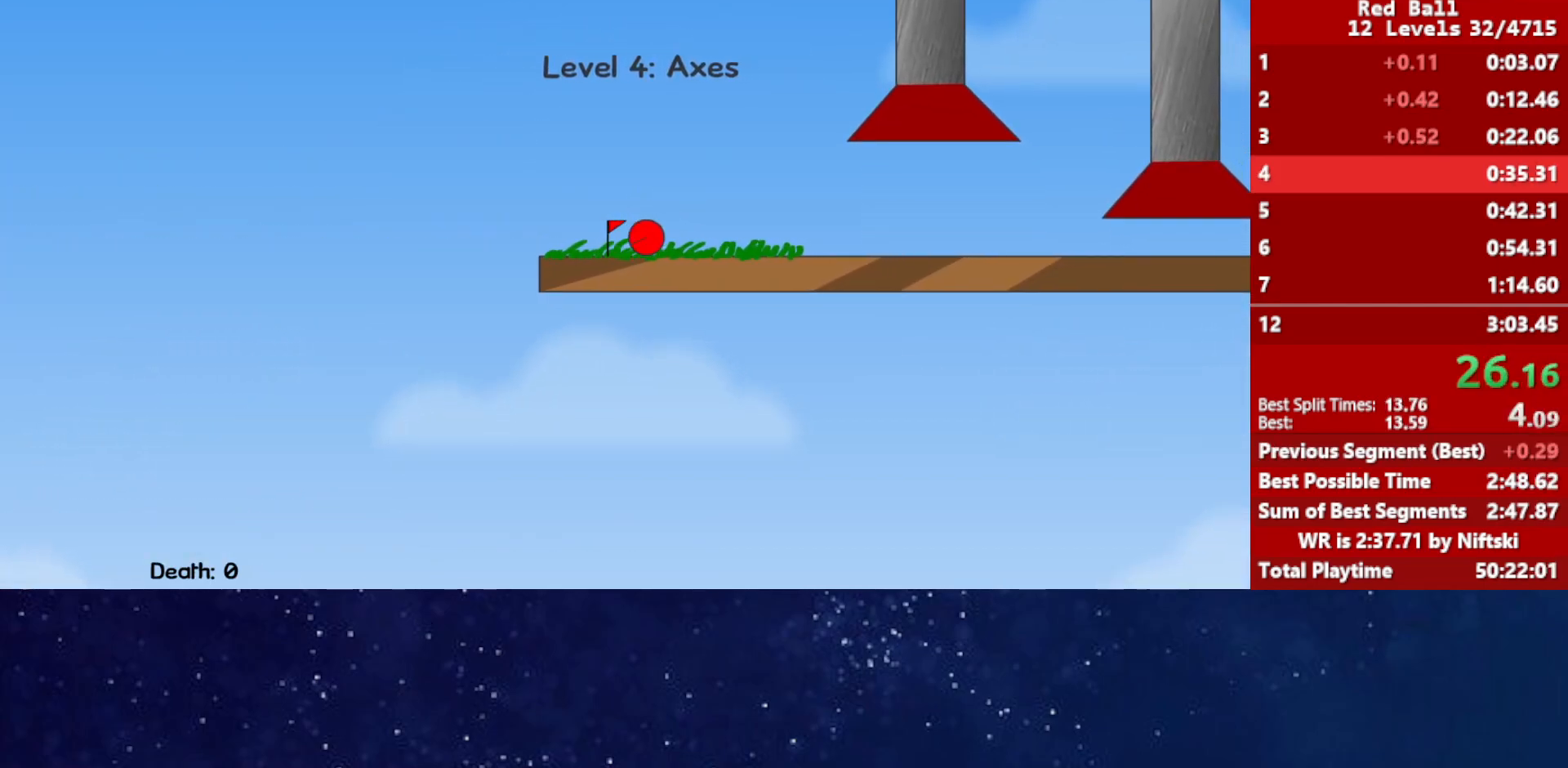
{"keys": ["right"], "events": []}
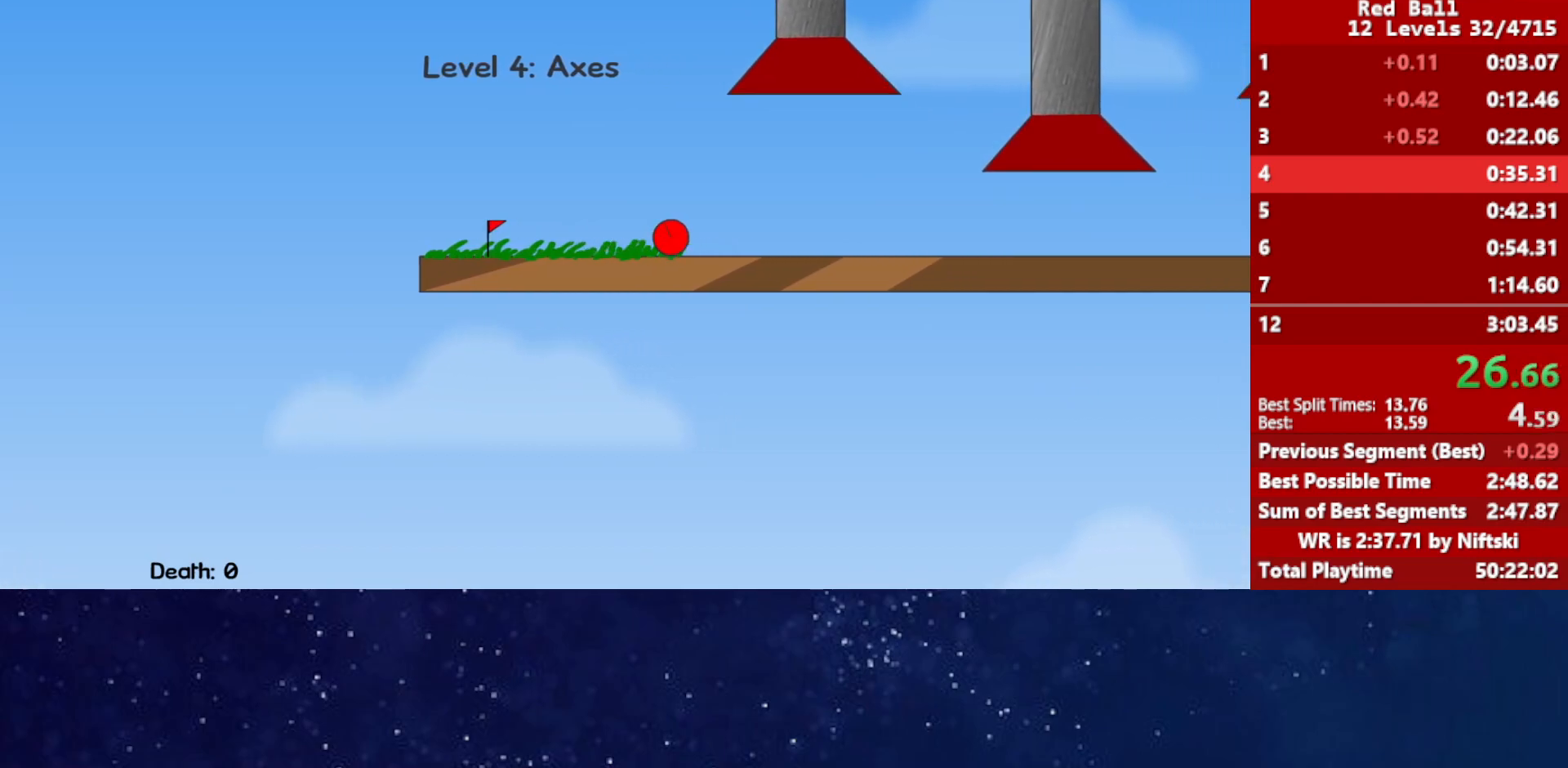
{"keys": ["right"], "events": []}